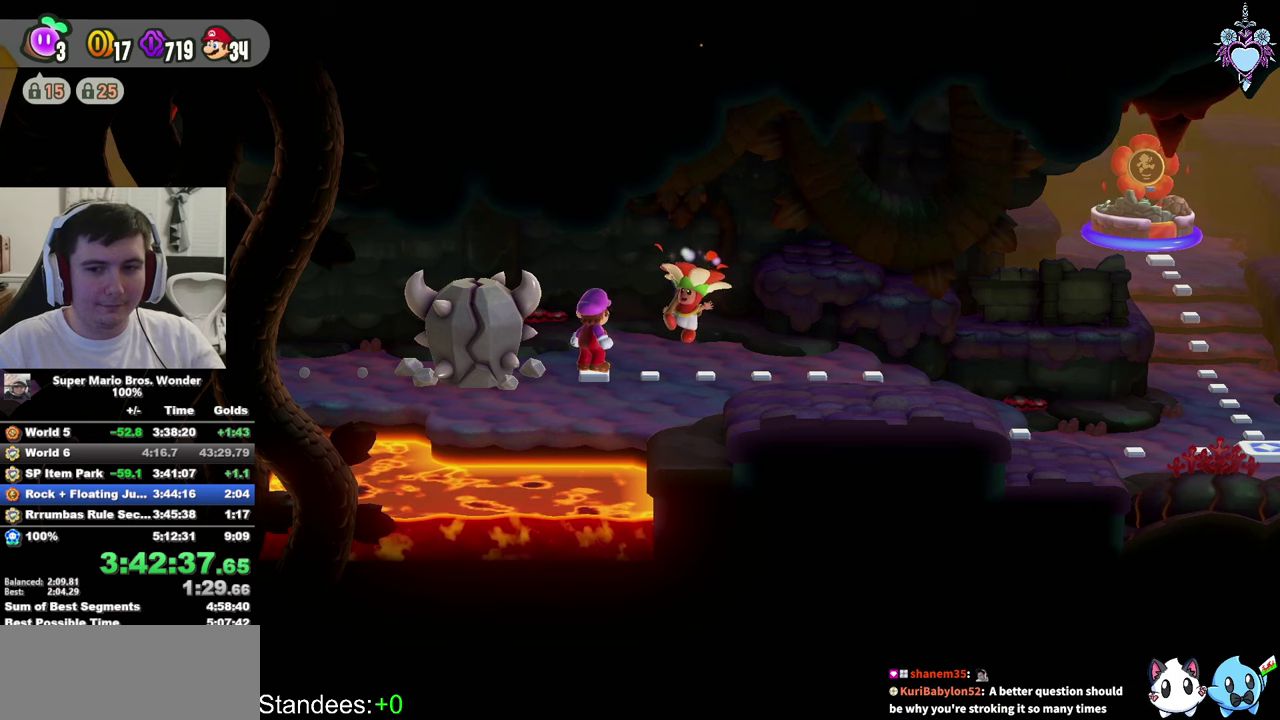
Gameplay with a controller (PlayStation layout); each line is a JSON object with the inputs held at the frame after it. "events" lists button and stick changes between this image and that frame as [ms after this image, input, new state], when the widget could be followed in between. This overlay highlights the sticks when they move; stick clicks (L3) are not distinguishable. Not read: L3 R3.
{"buttons": ["CROSS"], "left_stick": "center", "right_stick": "center", "events": [[100, "CROSS", "up"], [117, "CIRCLE", "up"], [184, "CIRCLE", "down"], [250, "CROSS", "down"], [267, "CIRCLE", "up"], [300, "CROSS", "up"], [367, "CIRCLE", "down"], [400, "CROSS", "down"], [417, "CIRCLE", "up"]]}
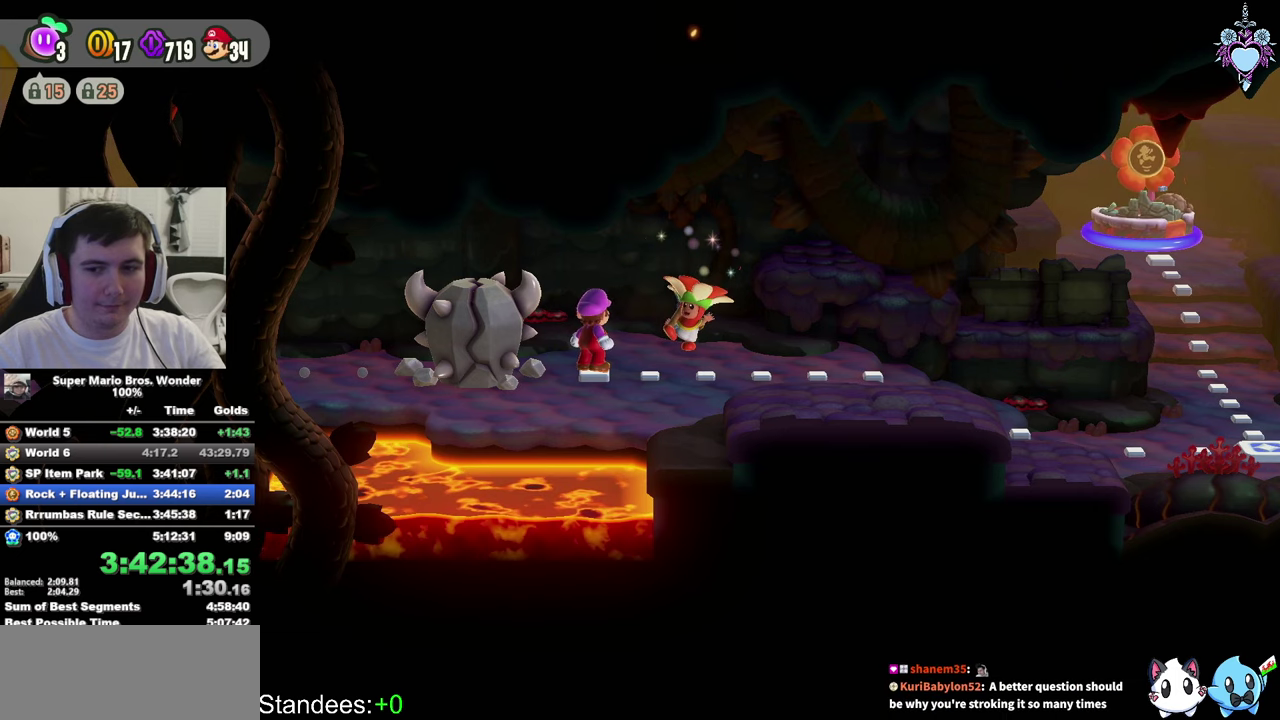
{"buttons": [], "left_stick": "center", "right_stick": "center", "events": [[17, "CROSS", "up"], [34, "CIRCLE", "down"], [117, "CIRCLE", "up"], [184, "CIRCLE", "down"], [284, "CIRCLE", "up"], [367, "CIRCLE", "down"], [467, "CIRCLE", "up"]]}
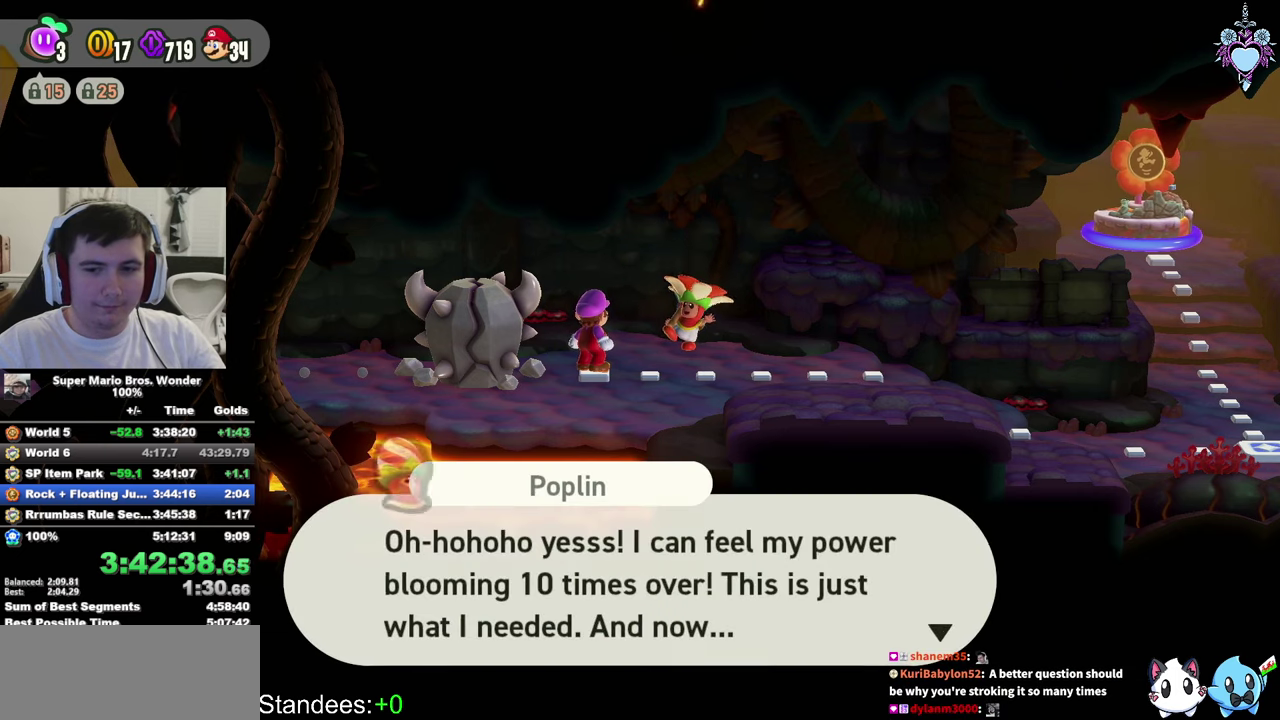
{"buttons": [], "left_stick": "center", "right_stick": "center", "events": [[50, "CIRCLE", "down"], [134, "CIRCLE", "up"], [217, "CIRCLE", "down"], [317, "CIRCLE", "up"], [384, "CIRCLE", "down"], [467, "CIRCLE", "up"]]}
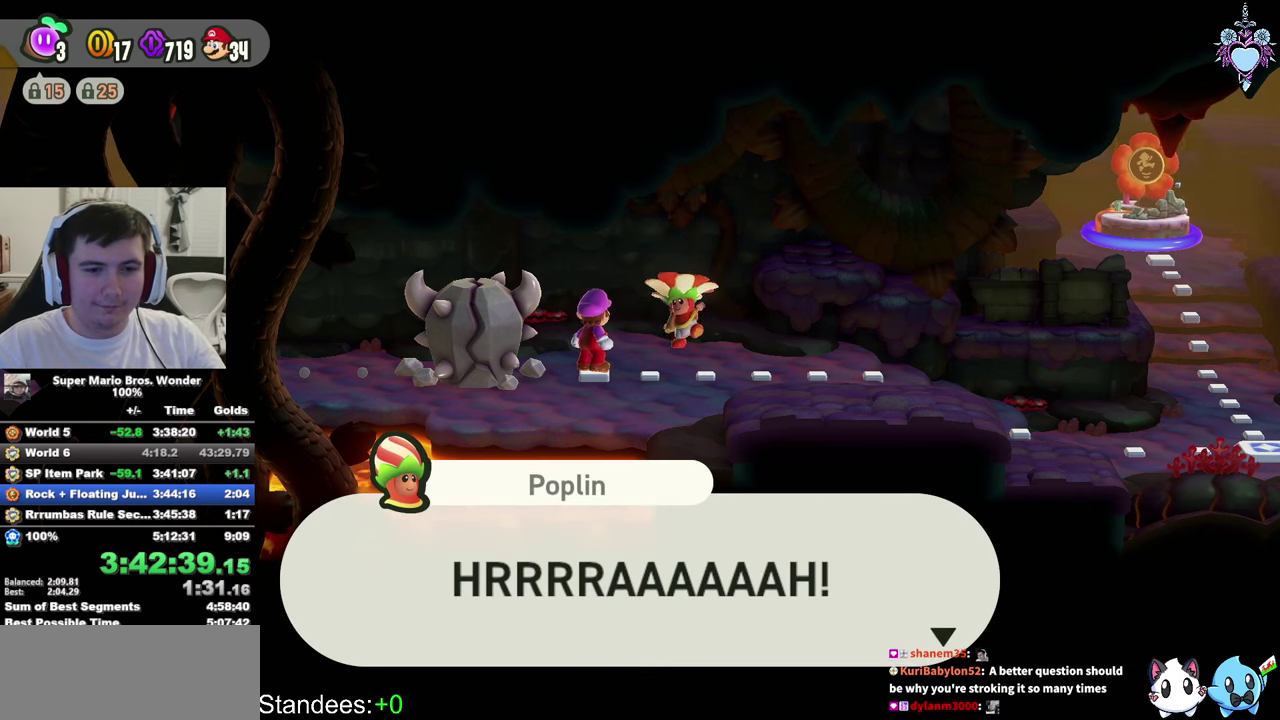
{"buttons": [], "left_stick": "center", "right_stick": "center", "events": [[17, "CROSS", "down"], [50, "CIRCLE", "down"], [67, "CROSS", "up"], [134, "CIRCLE", "up"], [200, "CIRCLE", "down"], [284, "CIRCLE", "up"], [367, "CIRCLE", "down"], [434, "CIRCLE", "up"]]}
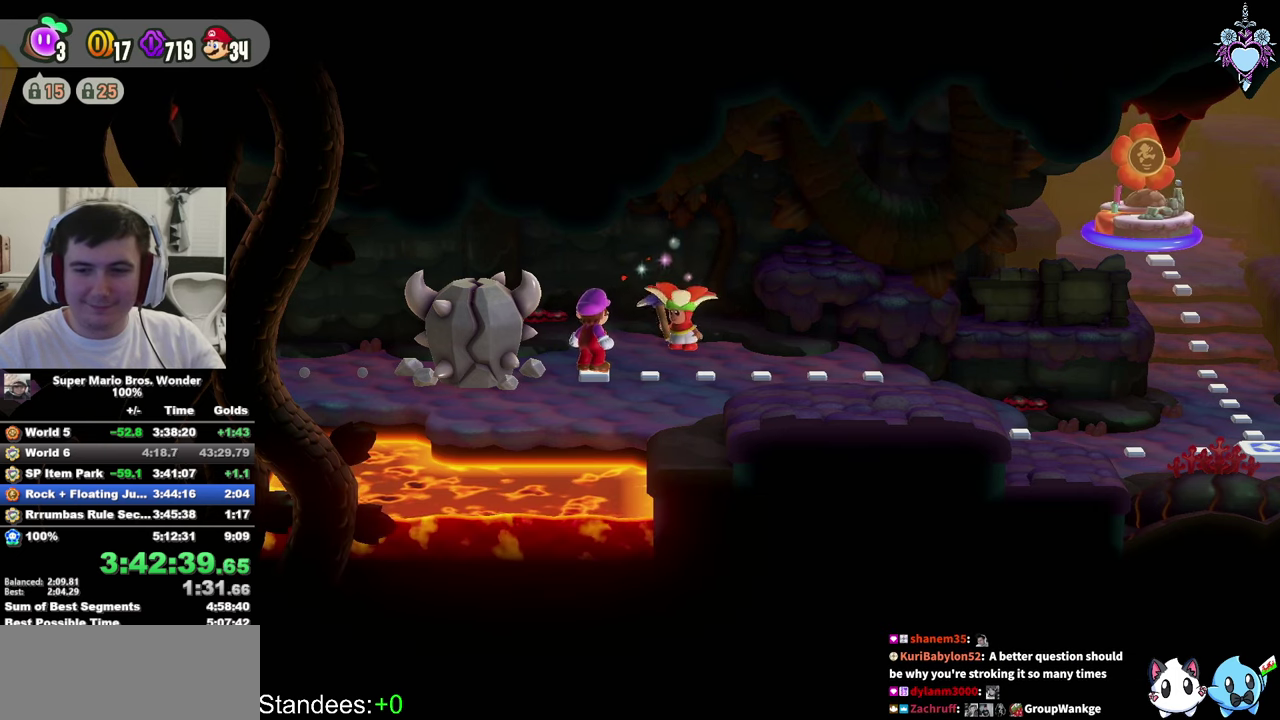
{"buttons": [], "left_stick": "center", "right_stick": "center", "events": [[17, "CIRCLE", "down"], [117, "CIRCLE", "up"], [184, "CIRCLE", "down"], [267, "CIRCLE", "up"], [334, "CIRCLE", "down"], [450, "CIRCLE", "up"]]}
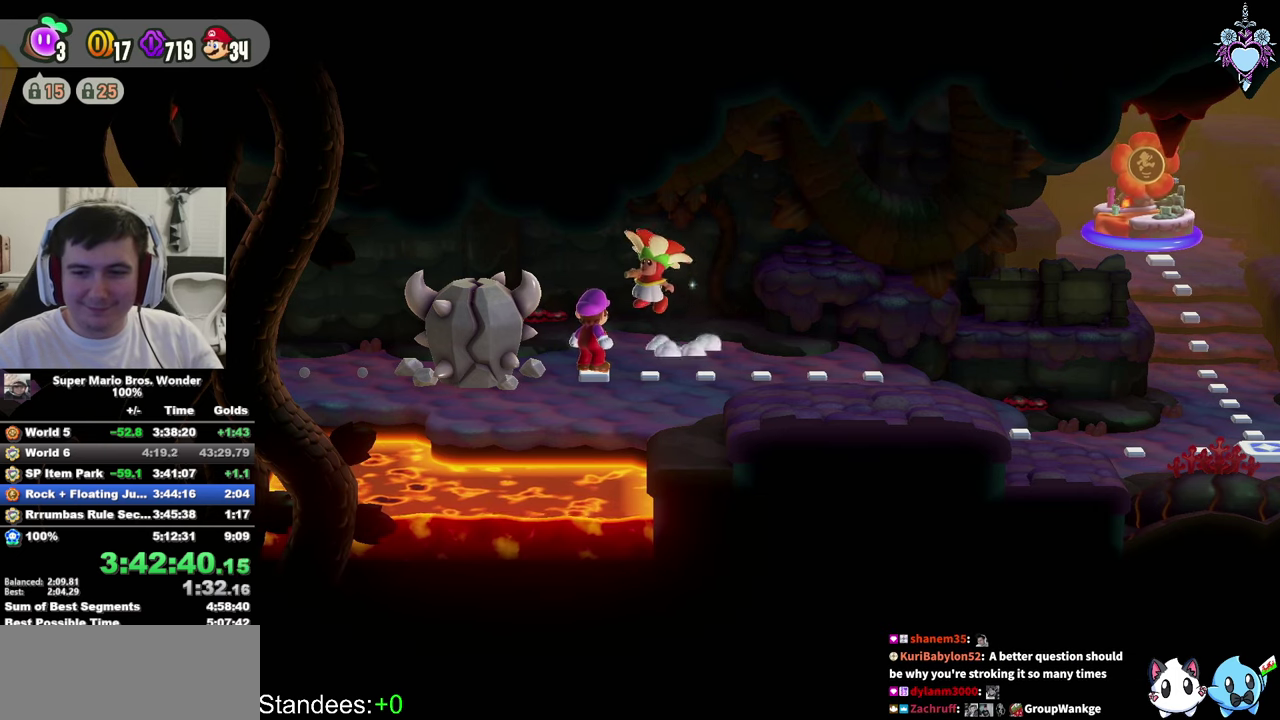
{"buttons": [], "left_stick": "center", "right_stick": "center", "events": [[34, "CIRCLE", "down"], [134, "CIRCLE", "up"]]}
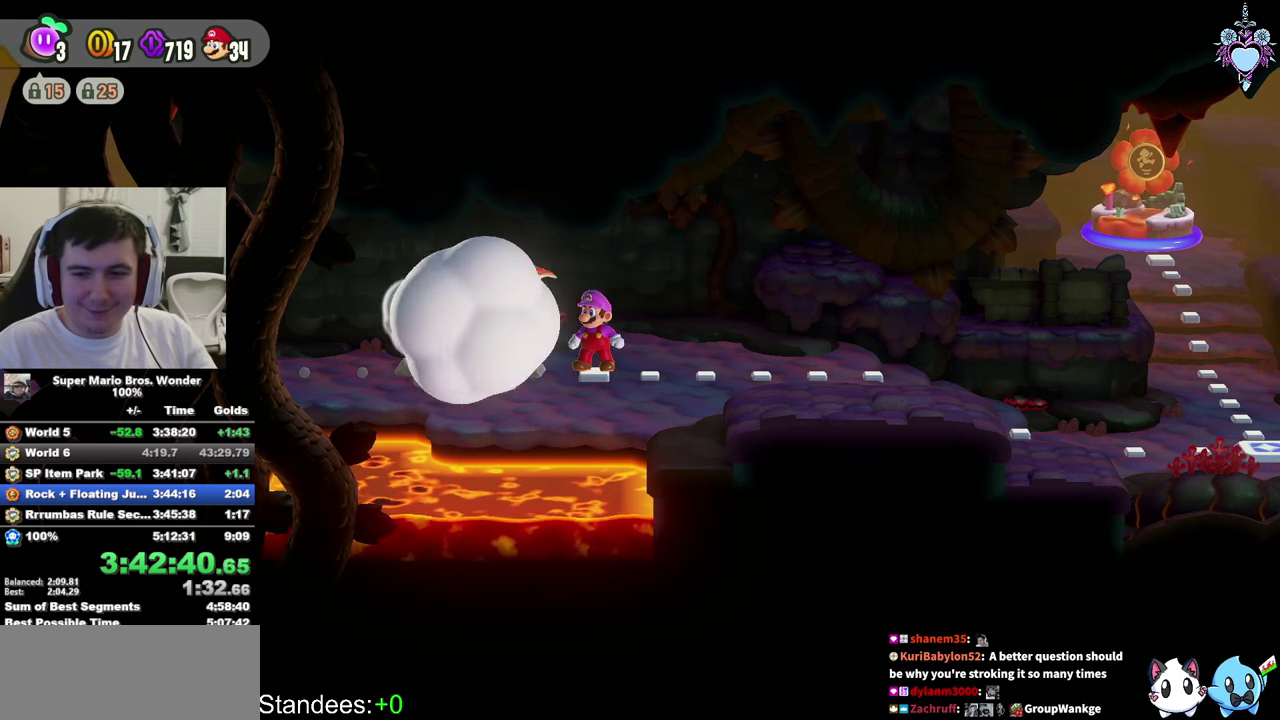
{"buttons": [], "left_stick": "center", "right_stick": "center", "events": []}
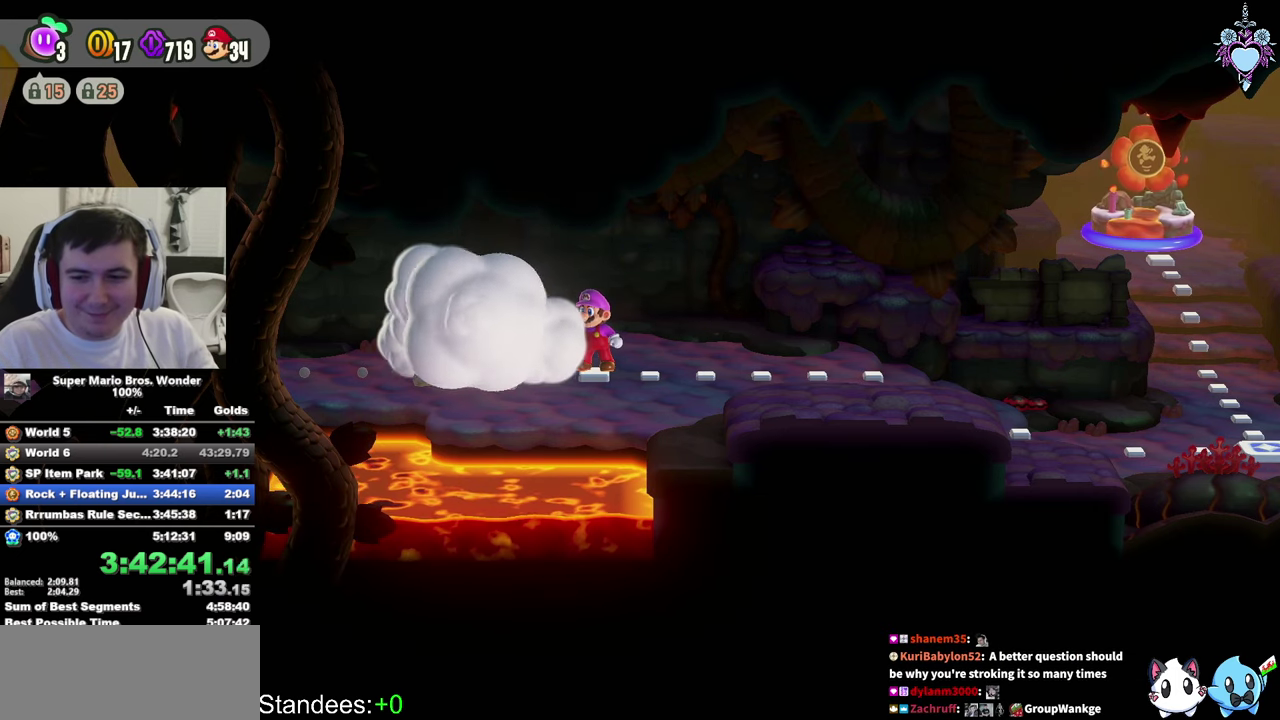
{"buttons": [], "left_stick": "center", "right_stick": "center", "events": []}
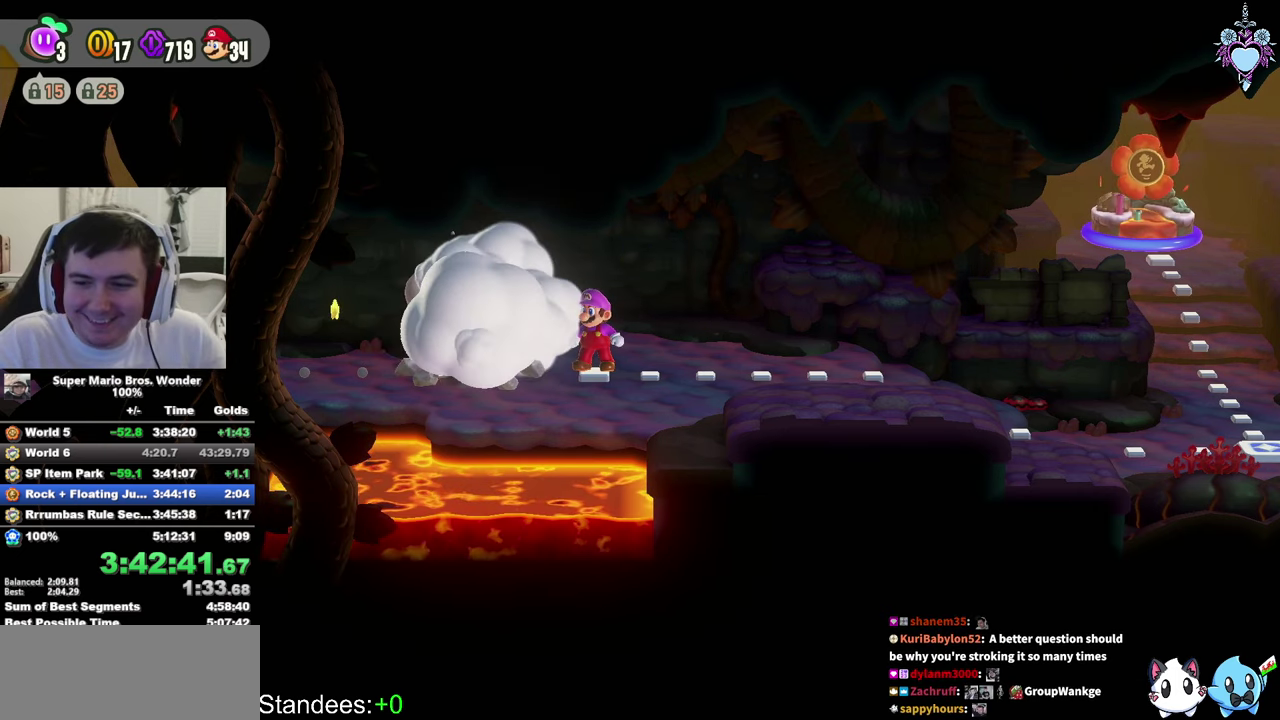
{"buttons": [], "left_stick": "center", "right_stick": "center", "events": []}
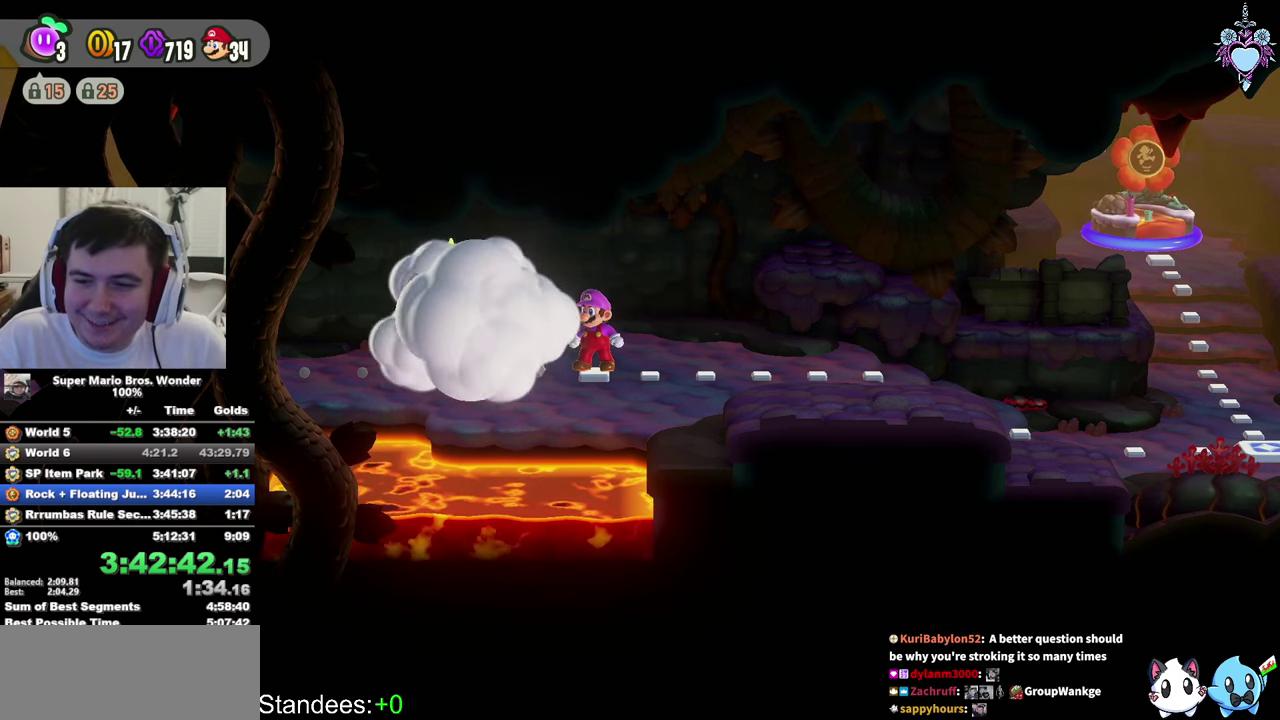
{"buttons": [], "left_stick": "center", "right_stick": "center", "events": []}
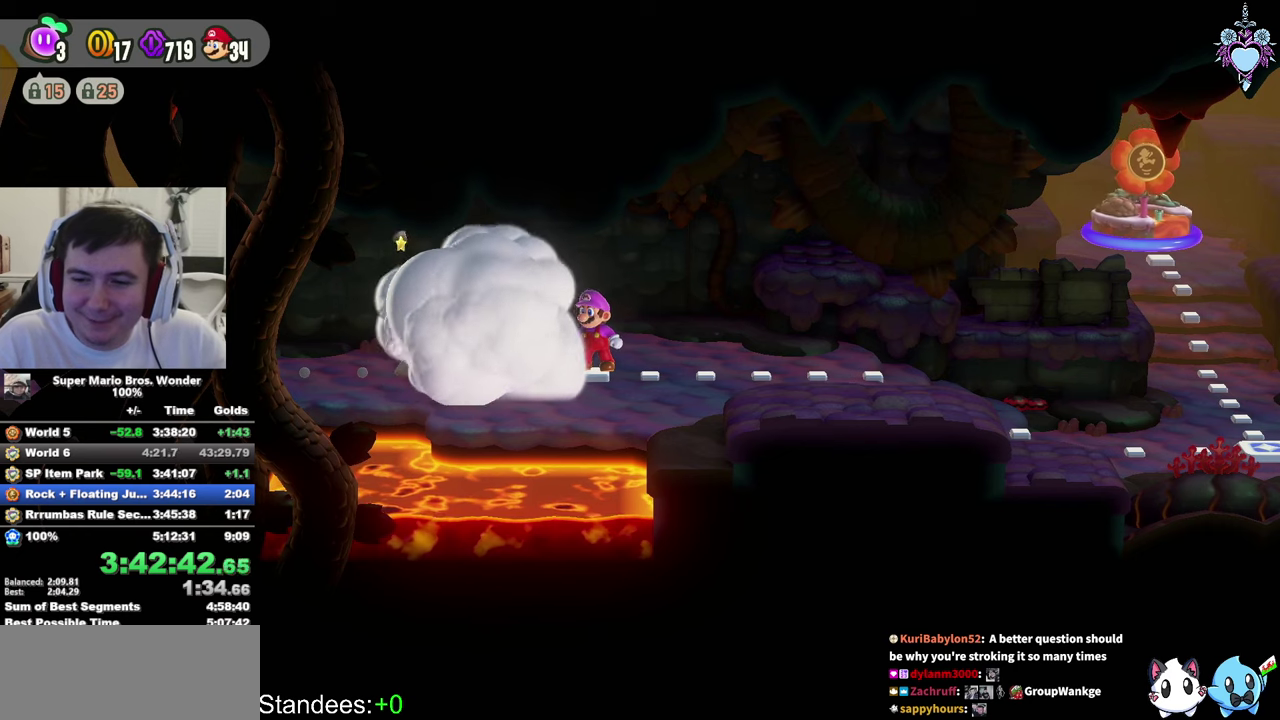
{"buttons": [], "left_stick": "center", "right_stick": "center", "events": []}
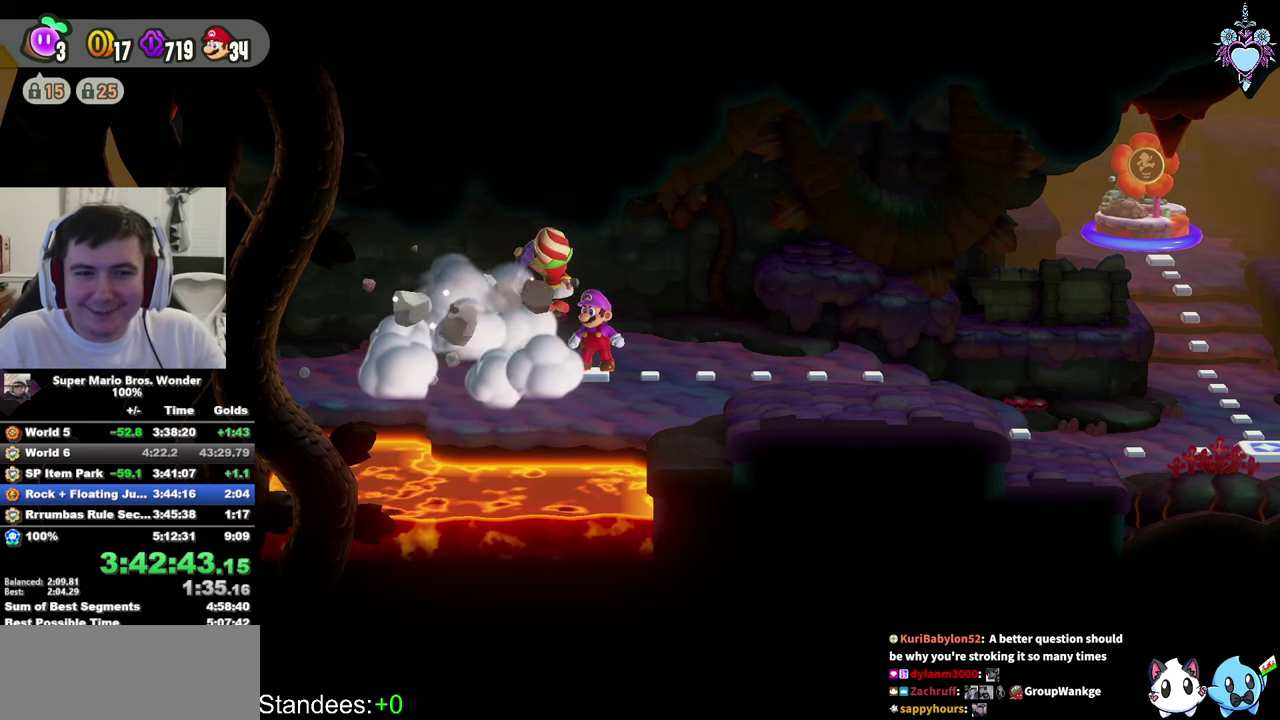
{"buttons": ["CIRCLE"], "left_stick": "center", "right_stick": "center", "events": [[33, "CIRCLE", "down"], [150, "CIRCLE", "up"], [233, "CIRCLE", "down"], [300, "CROSS", "down"], [333, "CIRCLE", "up"], [416, "CIRCLE", "down"], [500, "CROSS", "up"]]}
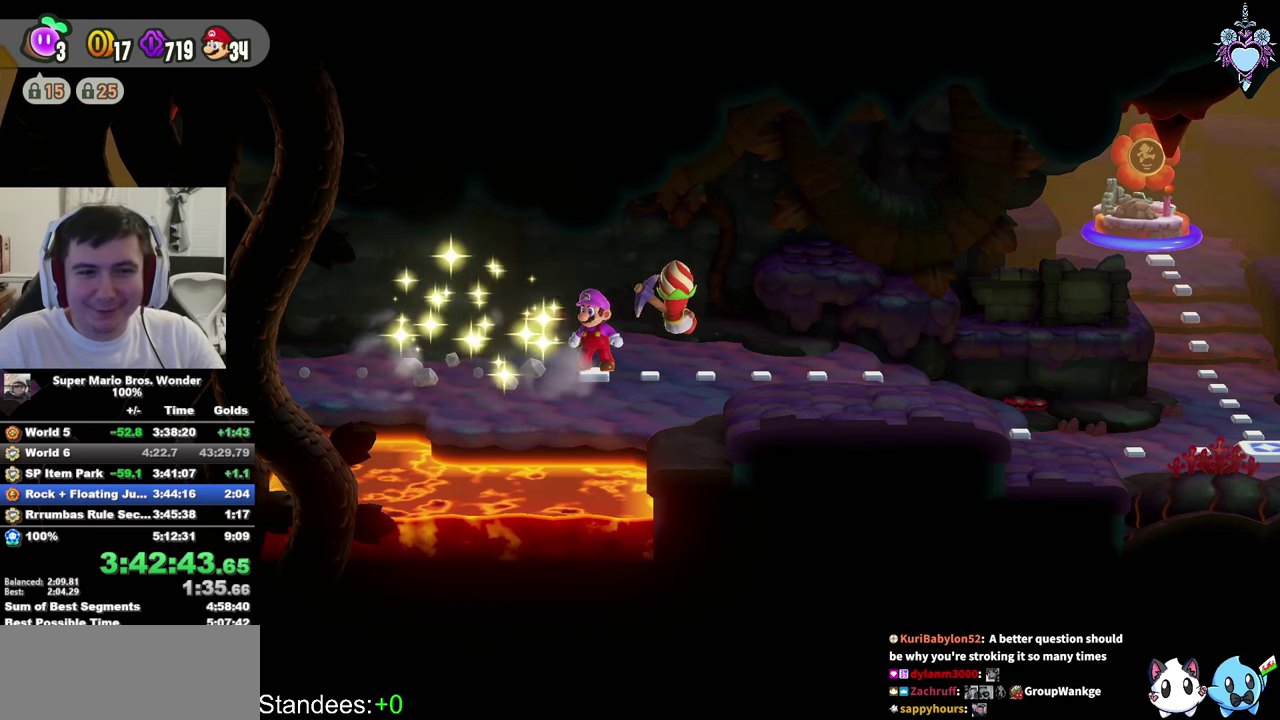
{"buttons": ["CROSS", "CIRCLE"], "left_stick": "center", "right_stick": "center", "events": [[16, "CIRCLE", "up"], [83, "CIRCLE", "down"], [183, "CIRCLE", "up"], [200, "CROSS", "down"], [266, "CIRCLE", "down"], [266, "CROSS", "up"], [350, "CIRCLE", "up"], [416, "CIRCLE", "down"], [466, "CROSS", "down"]]}
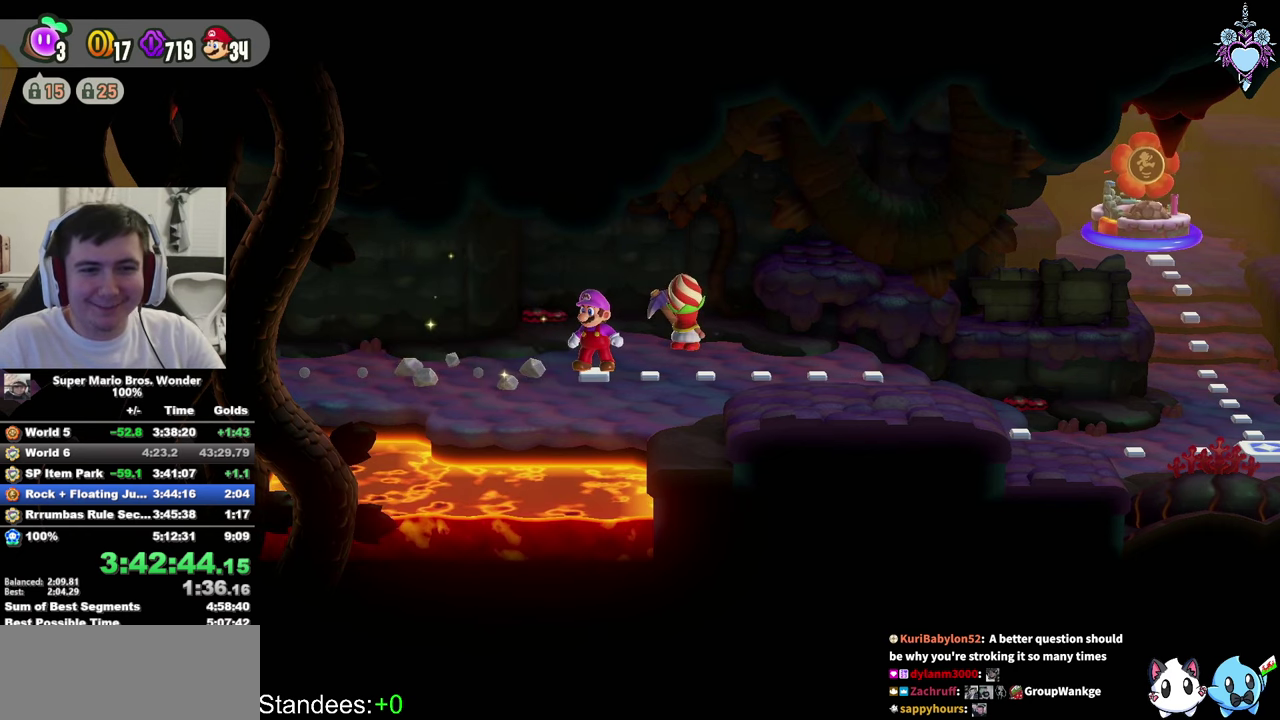
{"buttons": ["CIRCLE"], "left_stick": "center", "right_stick": "center", "events": [[16, "CIRCLE", "up"], [16, "CROSS", "up"], [83, "CIRCLE", "down"], [83, "CROSS", "down"], [166, "CROSS", "up"], [183, "CIRCLE", "up"], [233, "CIRCLE", "down"], [250, "CROSS", "down"], [300, "CROSS", "up"], [350, "CIRCLE", "up"], [366, "CROSS", "down"], [433, "CIRCLE", "down"], [433, "CROSS", "up"]]}
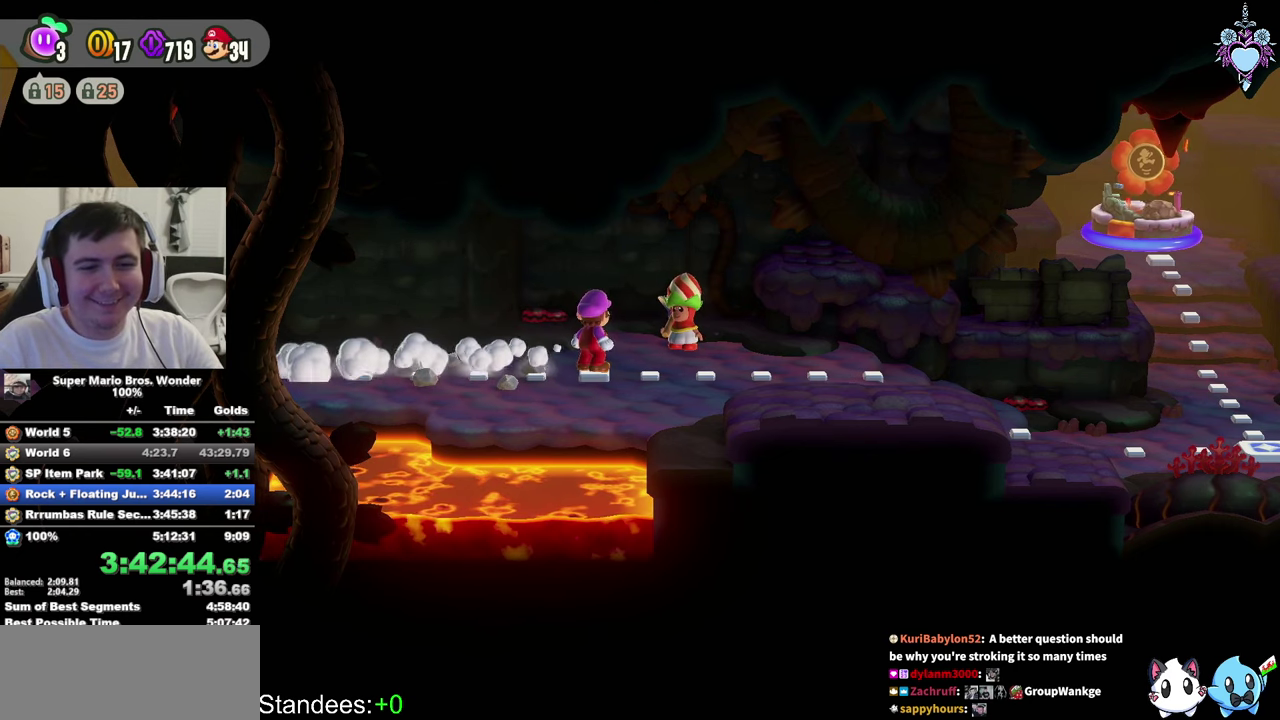
{"buttons": ["CIRCLE"], "left_stick": "center", "right_stick": "center", "events": [[16, "CROSS", "down"], [33, "CIRCLE", "up"], [83, "CROSS", "up"], [166, "CROSS", "down"], [216, "CROSS", "up"], [250, "CIRCLE", "down"], [316, "CIRCLE", "up"], [400, "CIRCLE", "down"], [416, "CROSS", "down"], [483, "CROSS", "up"]]}
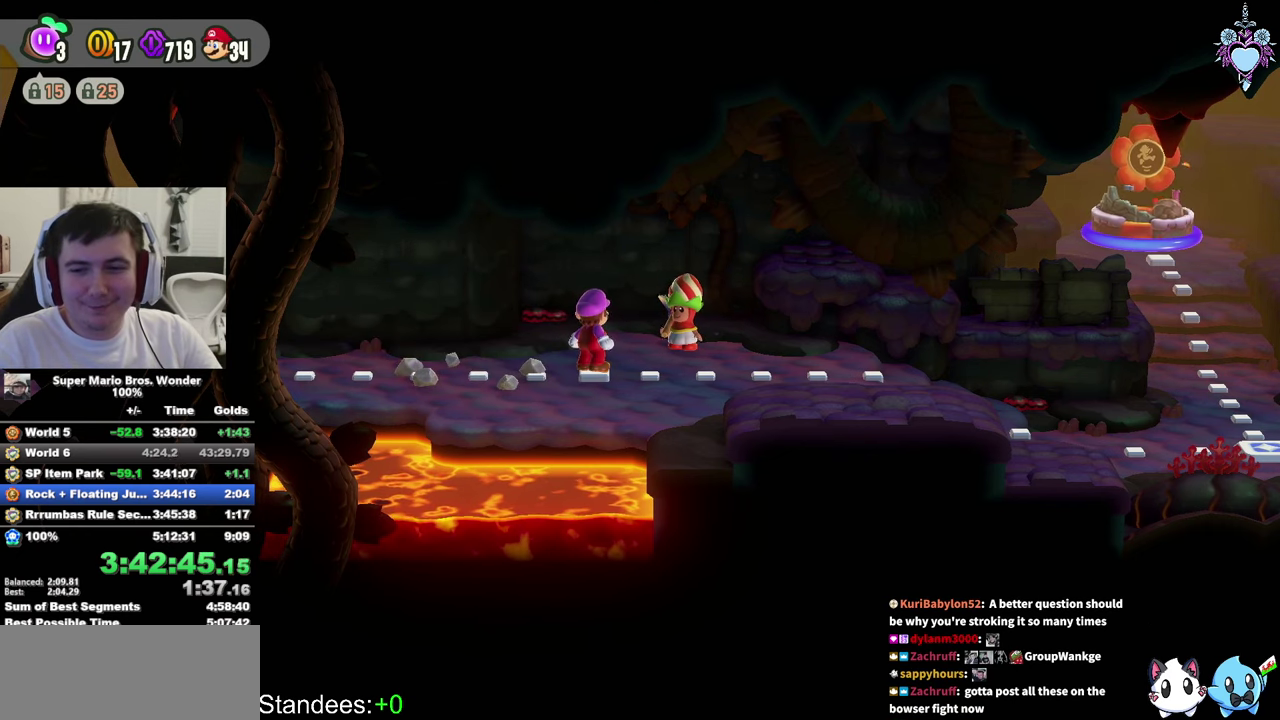
{"buttons": ["CROSS", "CIRCLE"], "left_stick": "center", "right_stick": "center", "events": [[16, "CIRCLE", "up"], [33, "CROSS", "down"], [100, "CIRCLE", "down"], [150, "CROSS", "up"], [200, "CIRCLE", "up"], [233, "CROSS", "down"], [283, "CIRCLE", "down"], [283, "CROSS", "up"], [366, "CIRCLE", "up"], [416, "CIRCLE", "down"], [466, "CROSS", "down"]]}
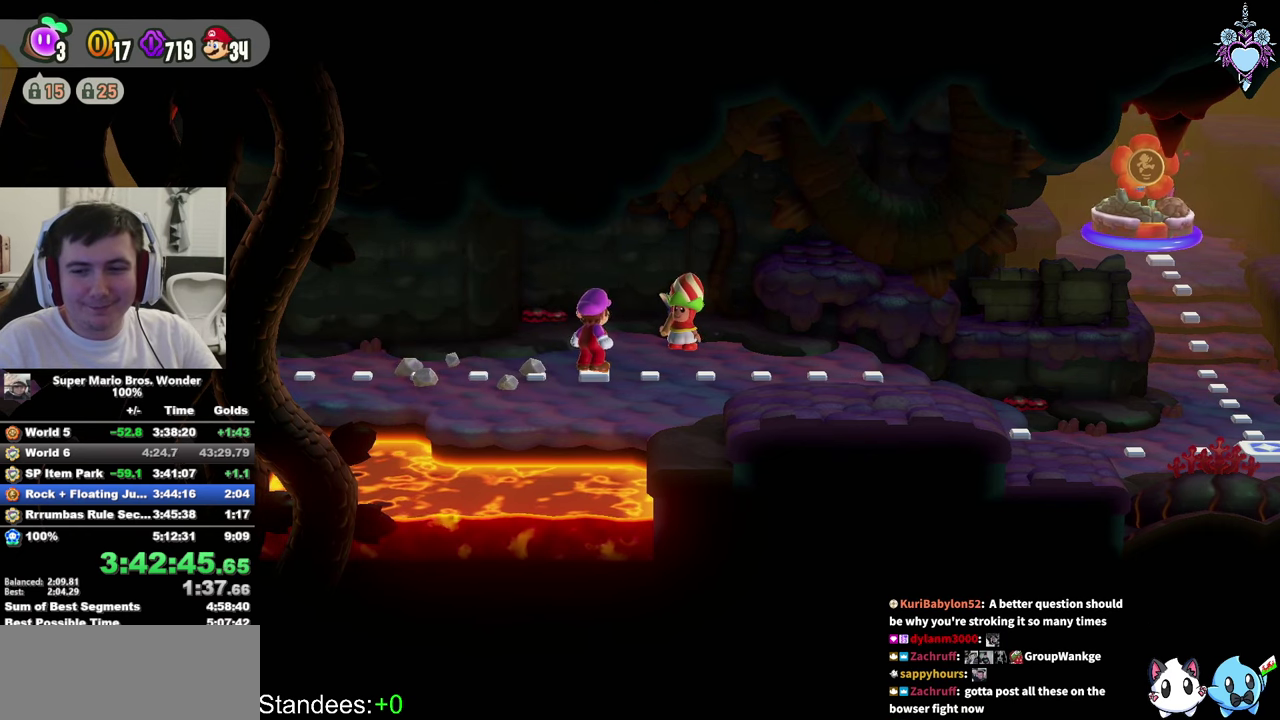
{"buttons": ["CIRCLE"], "left_stick": "center", "right_stick": "center", "events": [[16, "CROSS", "up"], [33, "CIRCLE", "up"], [100, "CIRCLE", "down"], [216, "CIRCLE", "up"], [283, "CIRCLE", "down"], [366, "CIRCLE", "up"], [400, "CROSS", "down"], [450, "CIRCLE", "down"], [466, "CROSS", "up"]]}
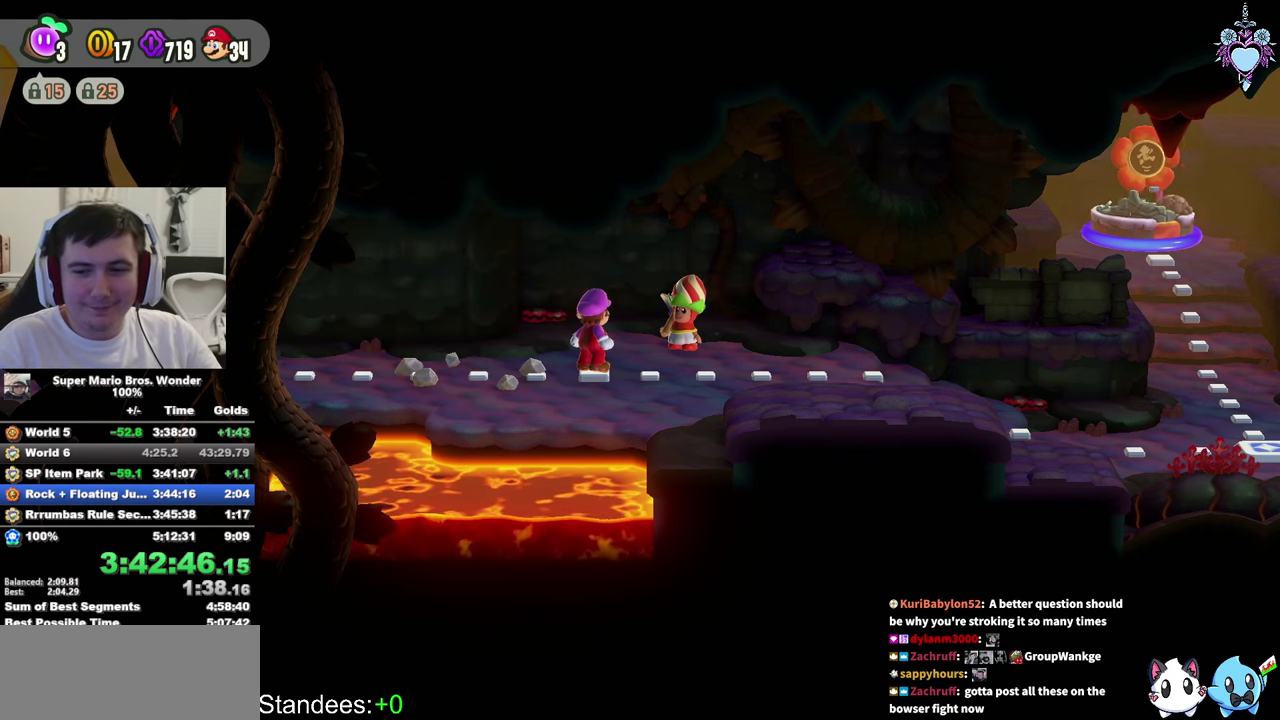
{"buttons": ["CIRCLE"], "left_stick": "center", "right_stick": "center", "events": [[50, "CIRCLE", "up"], [116, "CIRCLE", "down"], [200, "CIRCLE", "up"], [283, "CIRCLE", "down"], [350, "CIRCLE", "up"], [416, "CIRCLE", "down"]]}
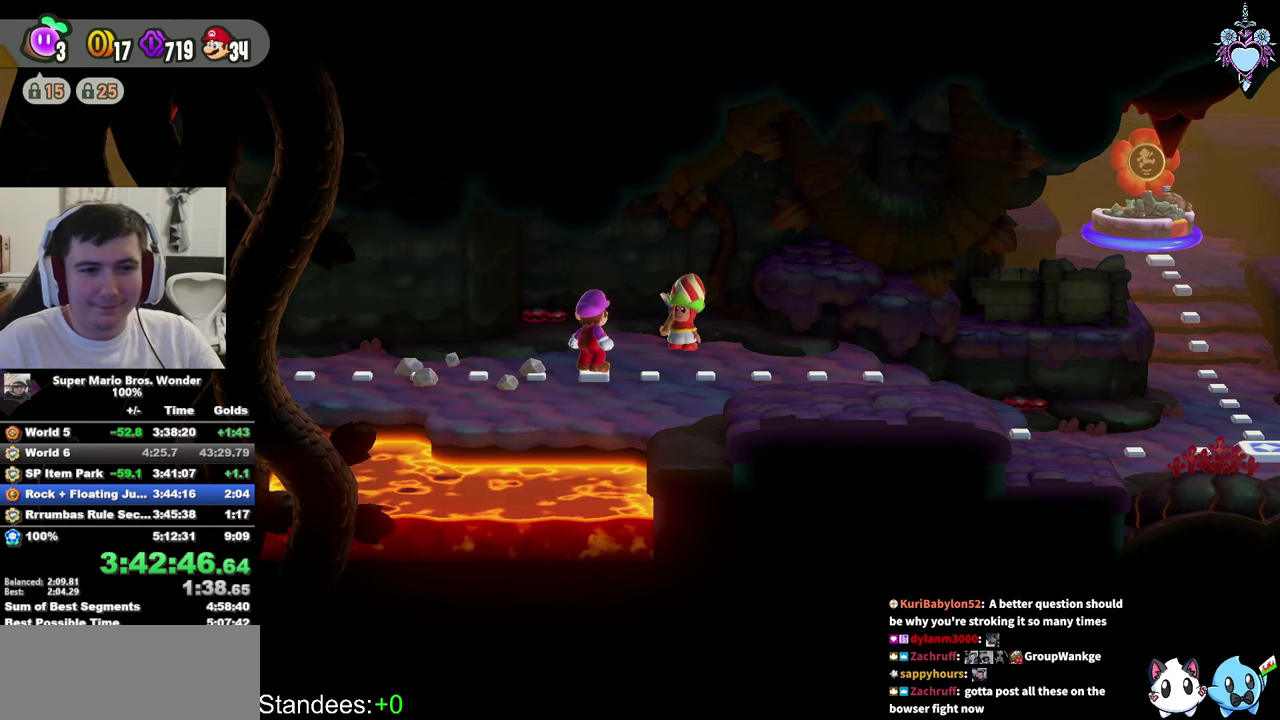
{"buttons": ["CROSS"], "left_stick": "center", "right_stick": "center", "events": [[33, "CIRCLE", "up"], [100, "CIRCLE", "down"], [166, "CIRCLE", "up"], [200, "CROSS", "down"], [250, "CIRCLE", "down"], [250, "CROSS", "up"], [316, "CIRCLE", "up"], [333, "CROSS", "down"], [383, "CROSS", "up"], [400, "CIRCLE", "down"], [466, "CROSS", "down"], [483, "CIRCLE", "up"]]}
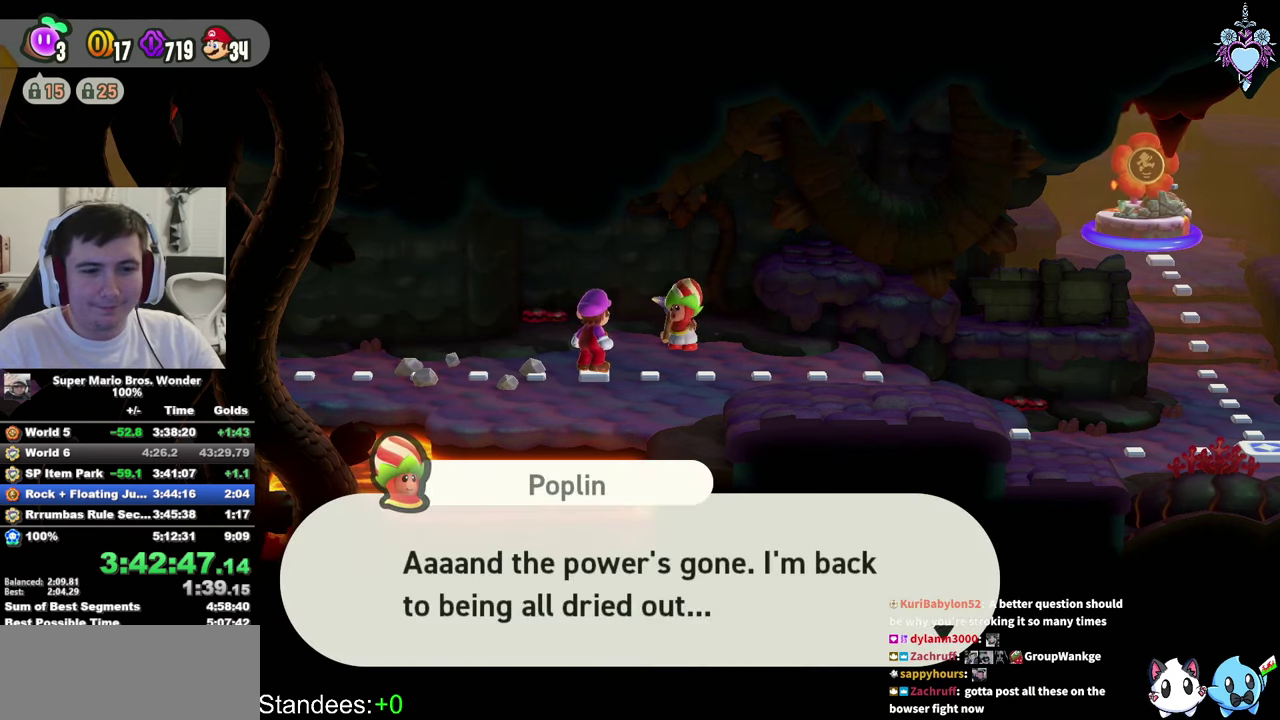
{"buttons": [], "left_stick": "center", "right_stick": "center", "events": [[33, "CROSS", "up"], [50, "CIRCLE", "down"], [100, "CROSS", "down"], [150, "CIRCLE", "up"], [150, "CROSS", "up"], [233, "CIRCLE", "down"], [317, "CIRCLE", "up"], [383, "CIRCLE", "down"], [467, "CIRCLE", "up"]]}
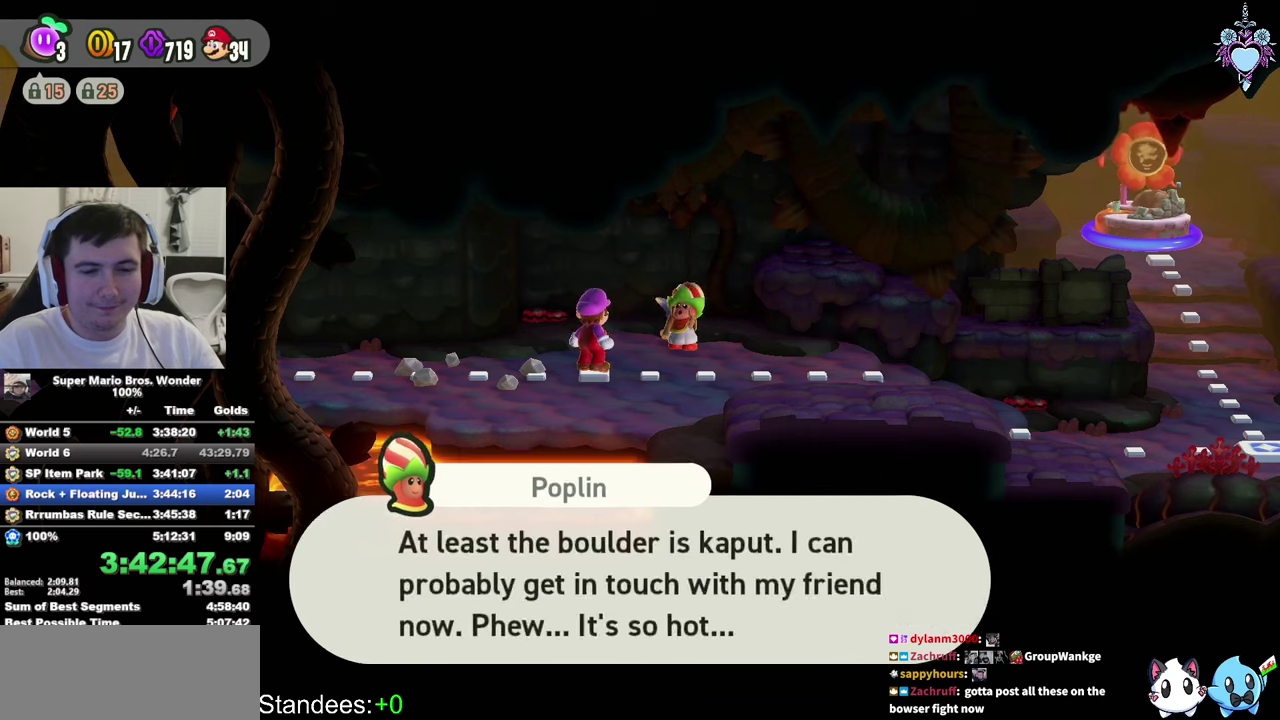
{"buttons": ["SQUARE"], "left_stick": "left", "right_stick": "center", "events": [[33, "CIRCLE", "down"], [83, "CIRCLE", "up"], [217, "SQUARE", "down"], [233, "left_stick", "left"]]}
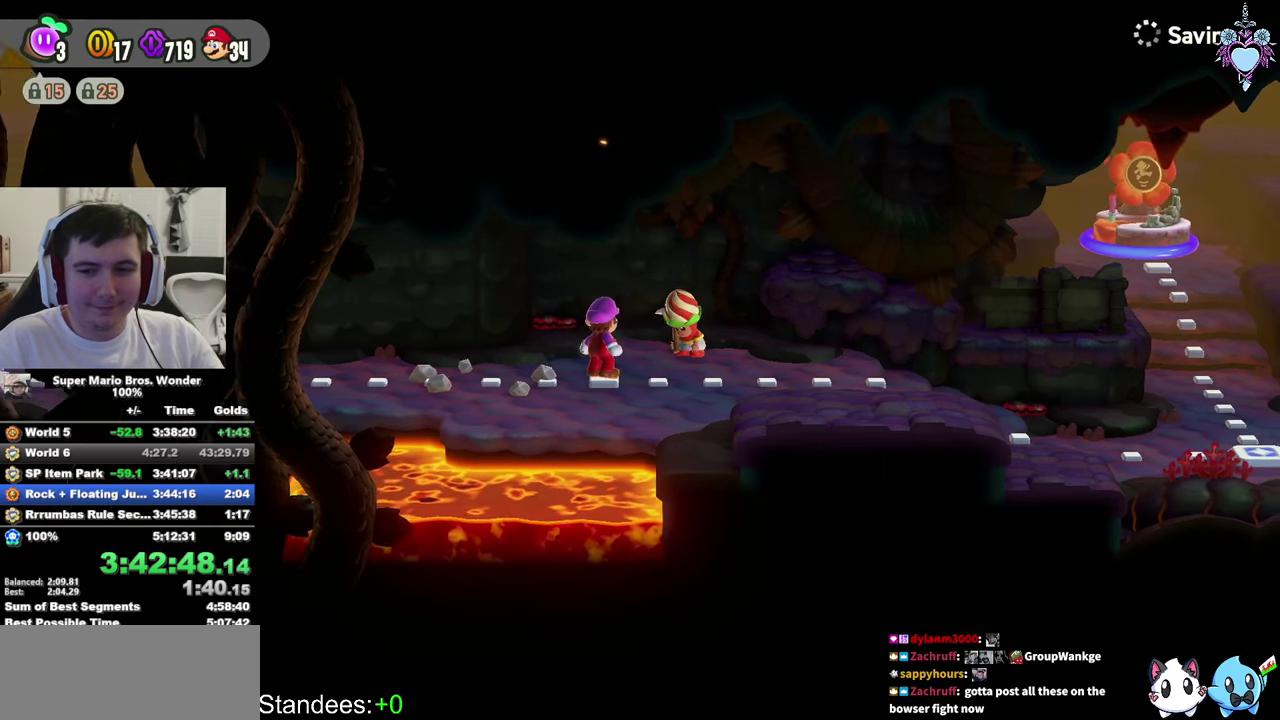
{"buttons": ["SQUARE"], "left_stick": "left", "right_stick": "center", "events": []}
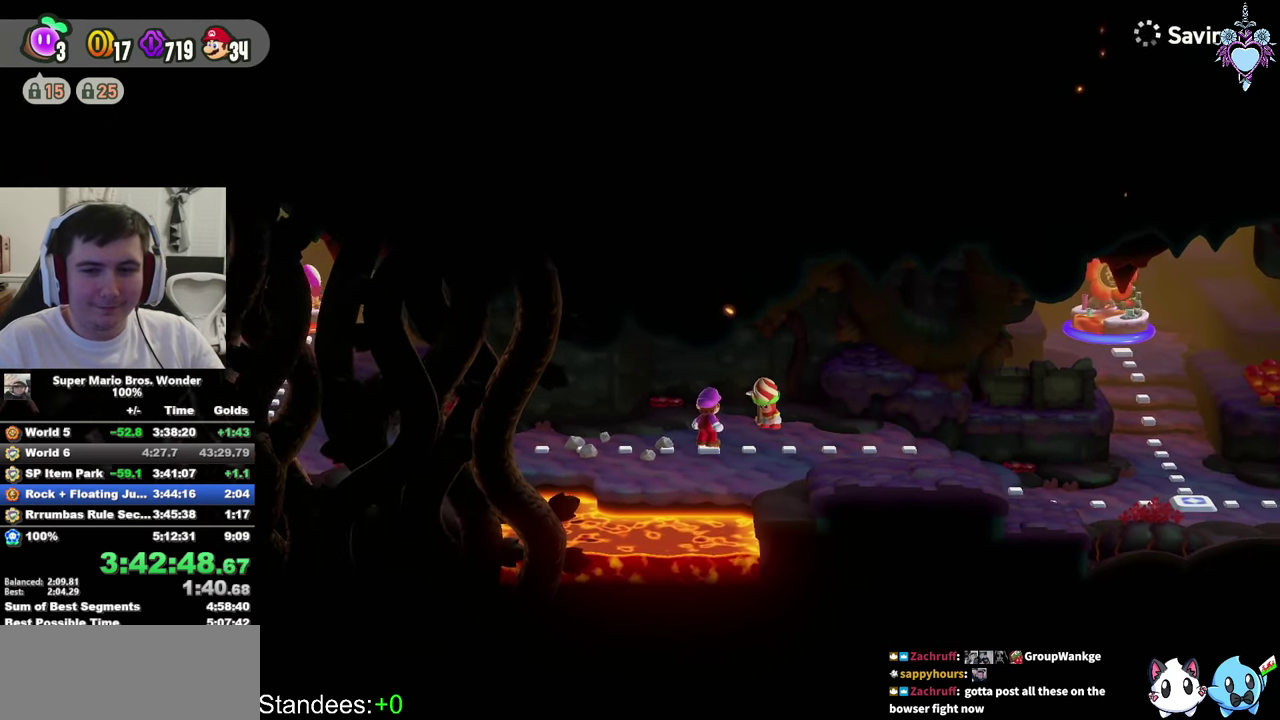
{"buttons": ["SQUARE"], "left_stick": "left", "right_stick": "center", "events": []}
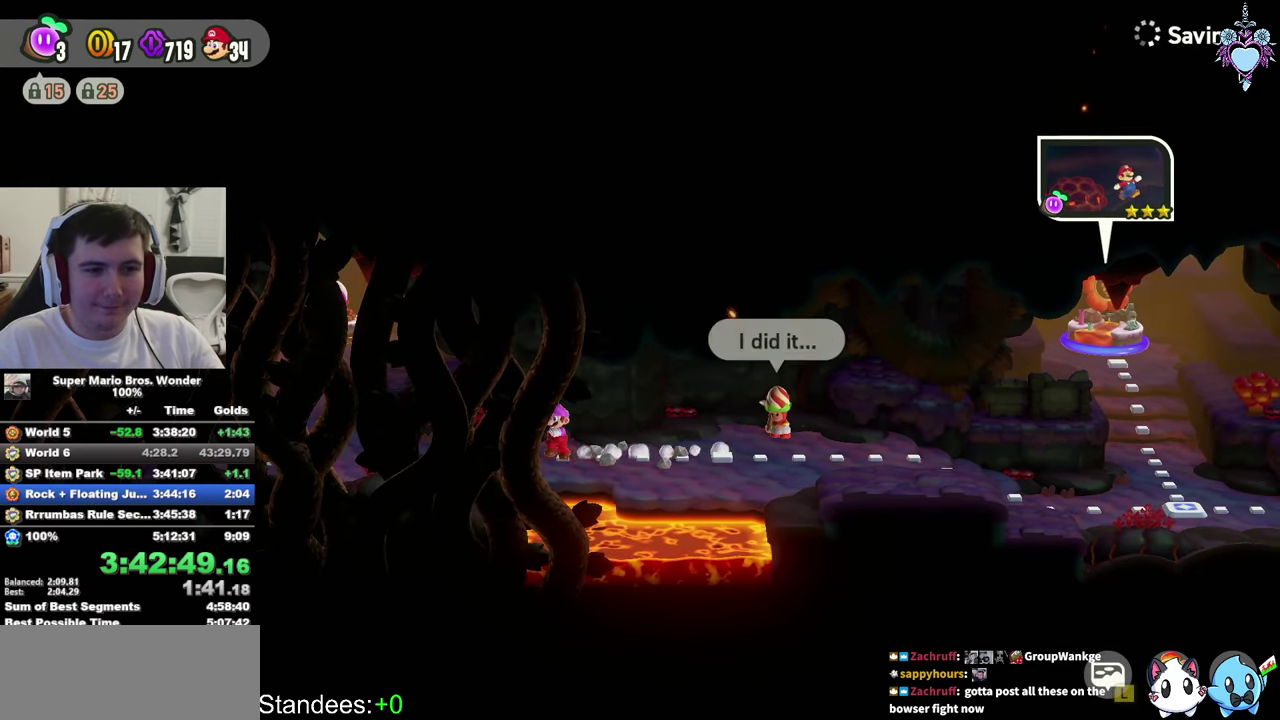
{"buttons": ["SQUARE"], "left_stick": "up", "right_stick": "center", "events": [[150, "left_stick", "up-left"], [283, "left_stick", "up"]]}